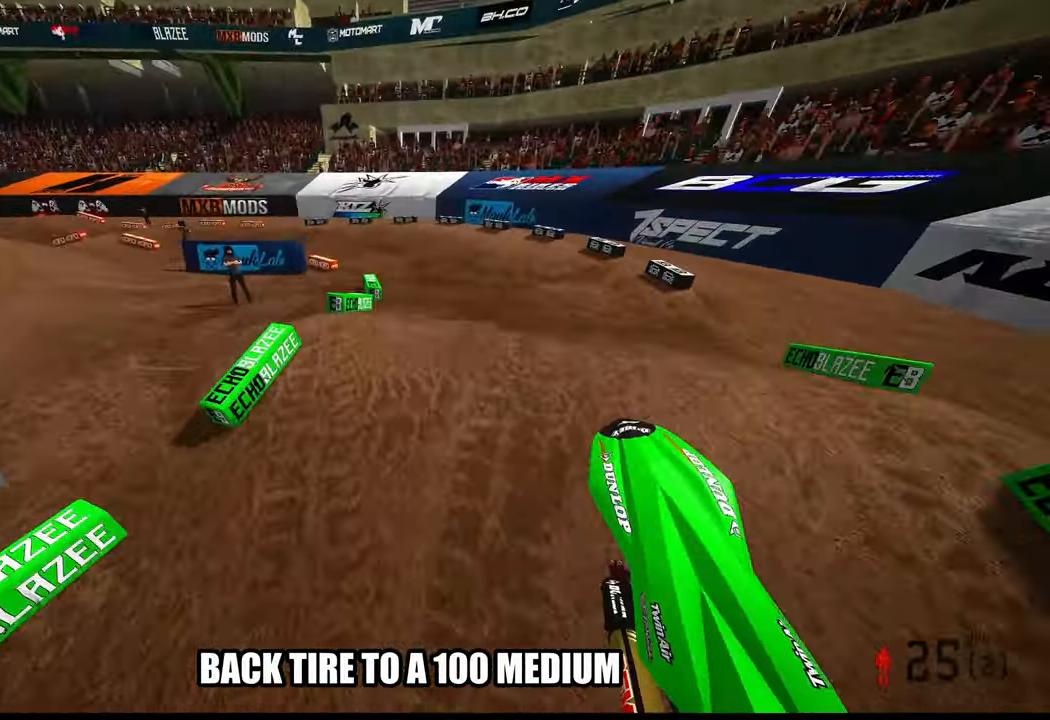
Gameplay with a controller (PlayStation layout); each line is a JSON object with the inputs held at the frame after it. "events" lists button and stick changes between this image and that frame as [ms after this image, input, new state], when the widget could be followed in between. Not read: other_buttons.
{"buttons": ["R2"], "left_stick": "up-left", "right_stick": "center", "events": [[50, "left_stick", "up-right"], [366, "left_stick", "up-left"], [383, "R3", "down"], [383, "right_stick", "center"], [483, "R3", "up"]]}
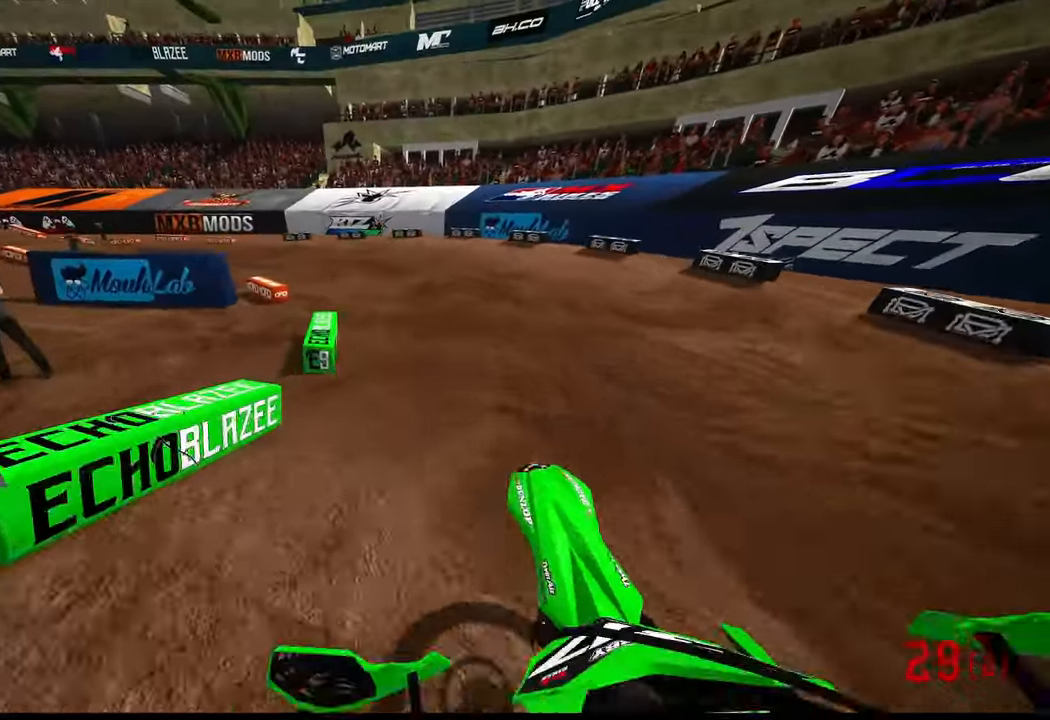
{"buttons": ["R2"], "left_stick": "up-left", "right_stick": "up-right", "events": [[116, "right_stick", "up"], [183, "right_stick", "up-right"], [366, "R2", "up"], [433, "R2", "down"]]}
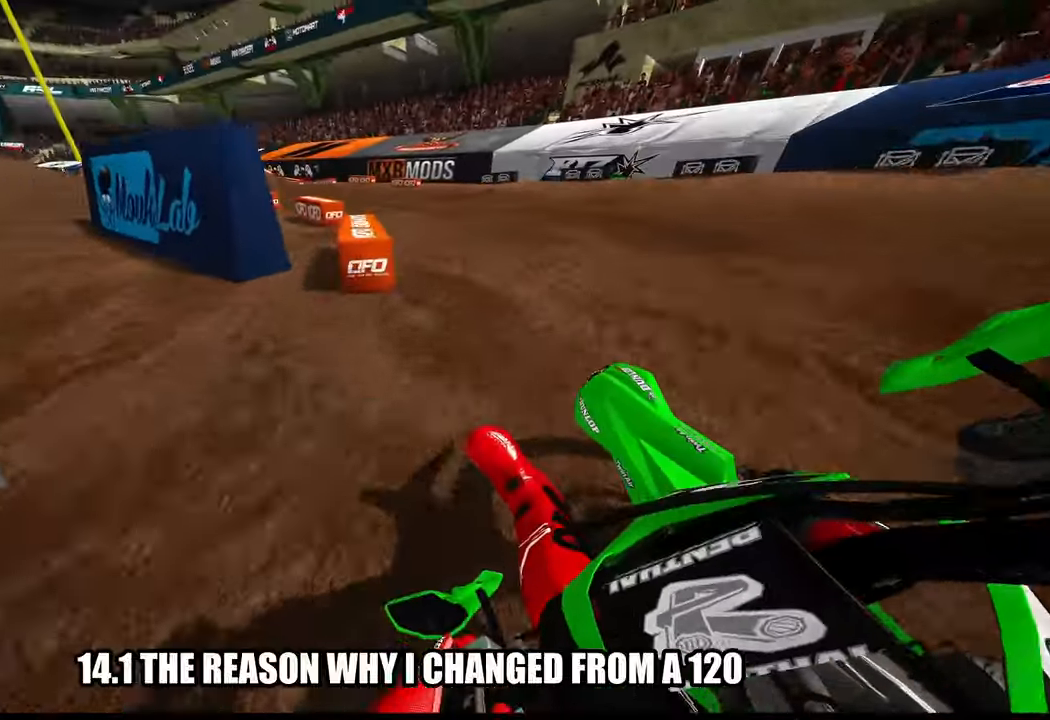
{"buttons": [], "left_stick": "up-left", "right_stick": "center", "events": [[400, "R2", "up"], [416, "right_stick", "center"]]}
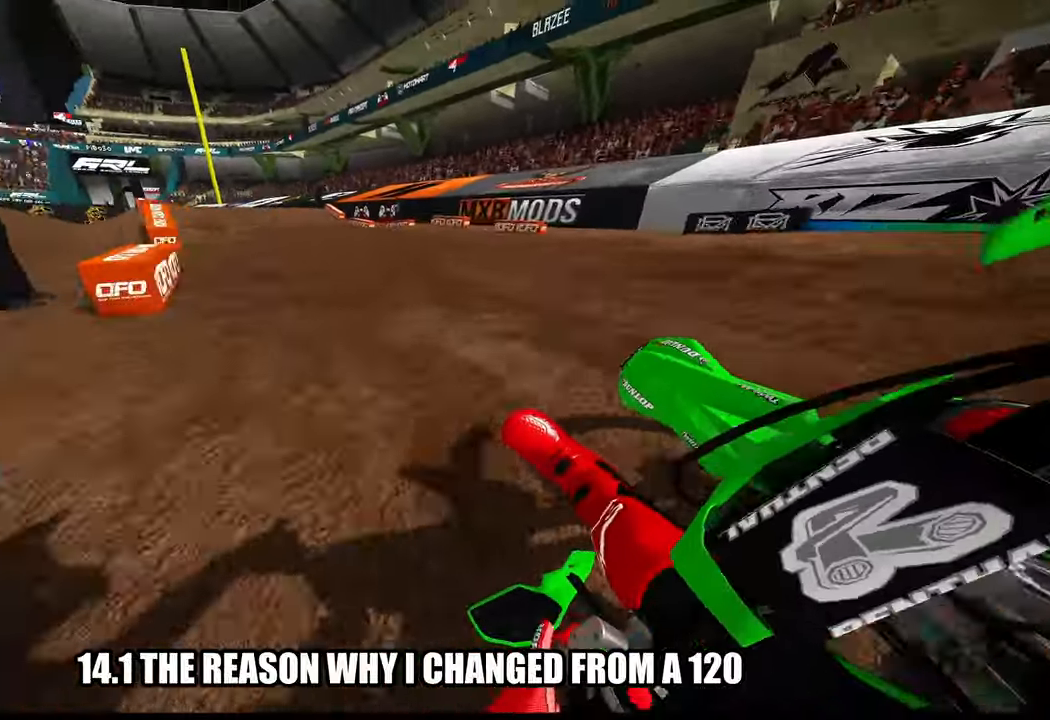
{"buttons": ["R2"], "left_stick": "up", "right_stick": "center", "events": [[216, "R2", "down"], [266, "left_stick", "up"], [300, "R3", "down"], [383, "R3", "up"]]}
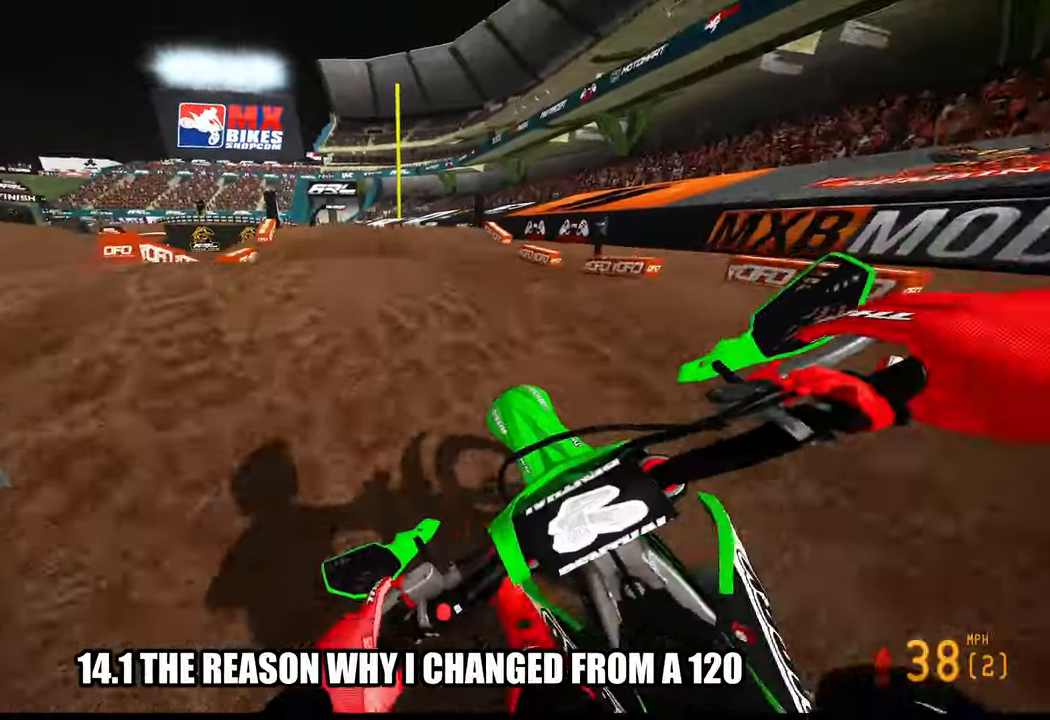
{"buttons": ["R2"], "left_stick": "up-left", "right_stick": "up", "events": [[33, "R3", "down"], [33, "right_stick", "up-left"], [116, "left_stick", "up-left"], [133, "R3", "up"], [133, "right_stick", "up"], [400, "R3", "down"], [466, "R3", "up"]]}
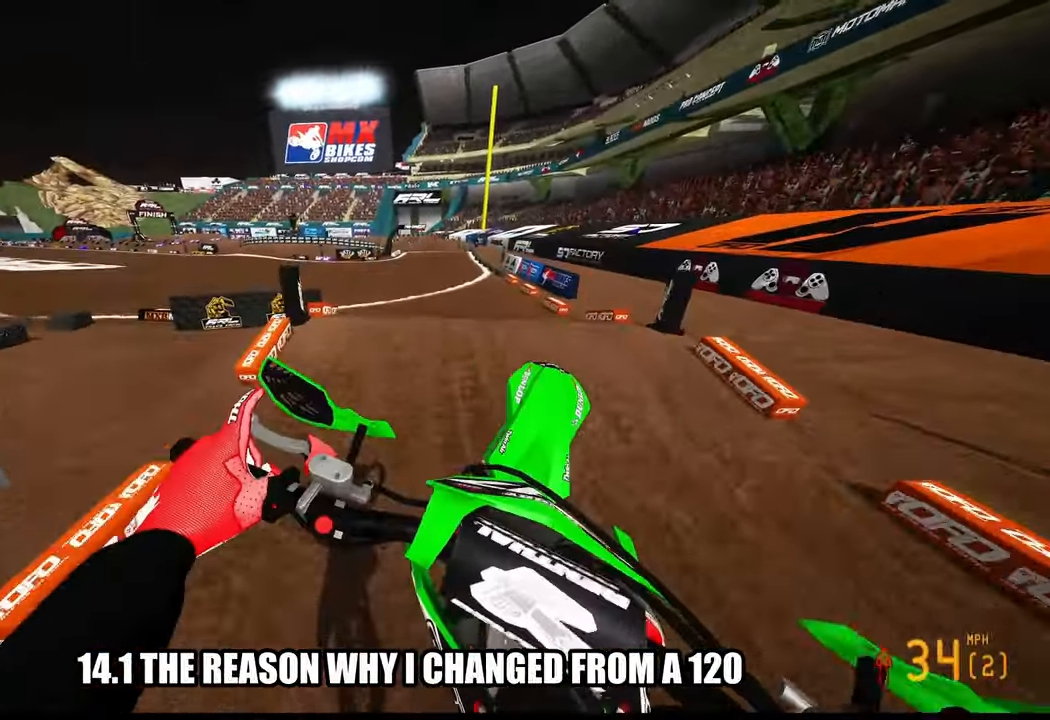
{"buttons": [], "left_stick": "right", "right_stick": "up", "events": [[16, "R2", "up"], [33, "left_stick", "center"], [167, "left_stick", "right"]]}
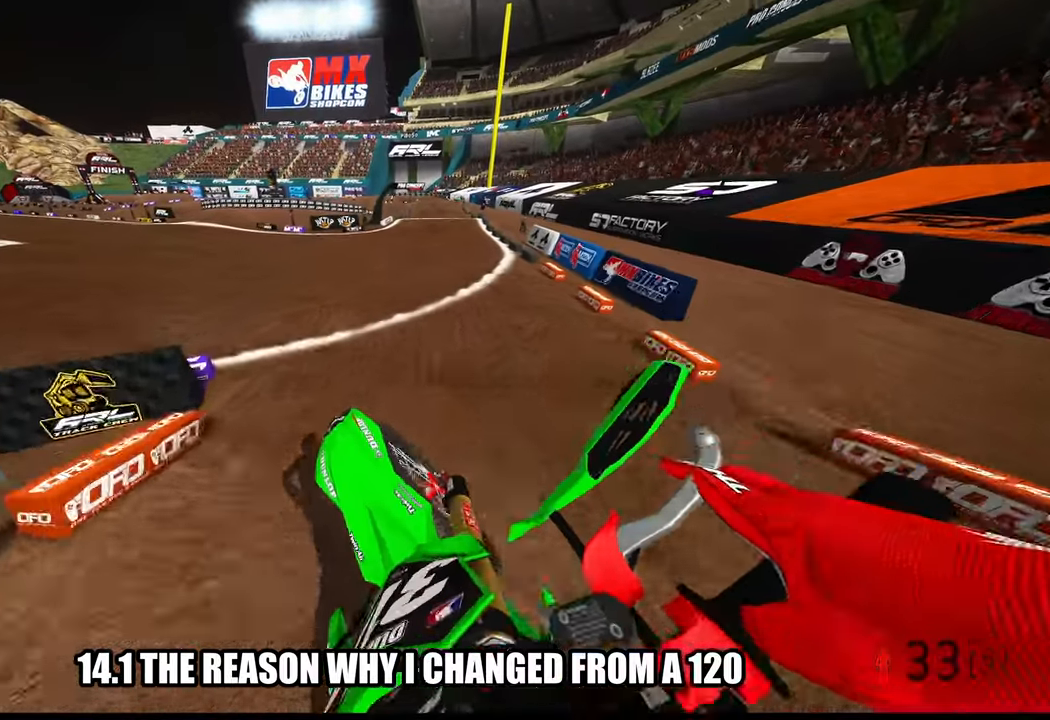
{"buttons": ["R2"], "left_stick": "center", "right_stick": "up-left", "events": [[67, "R2", "down"], [83, "left_stick", "center"], [167, "R3", "down"], [167, "right_stick", "center"], [283, "R3", "up"], [450, "right_stick", "up-left"]]}
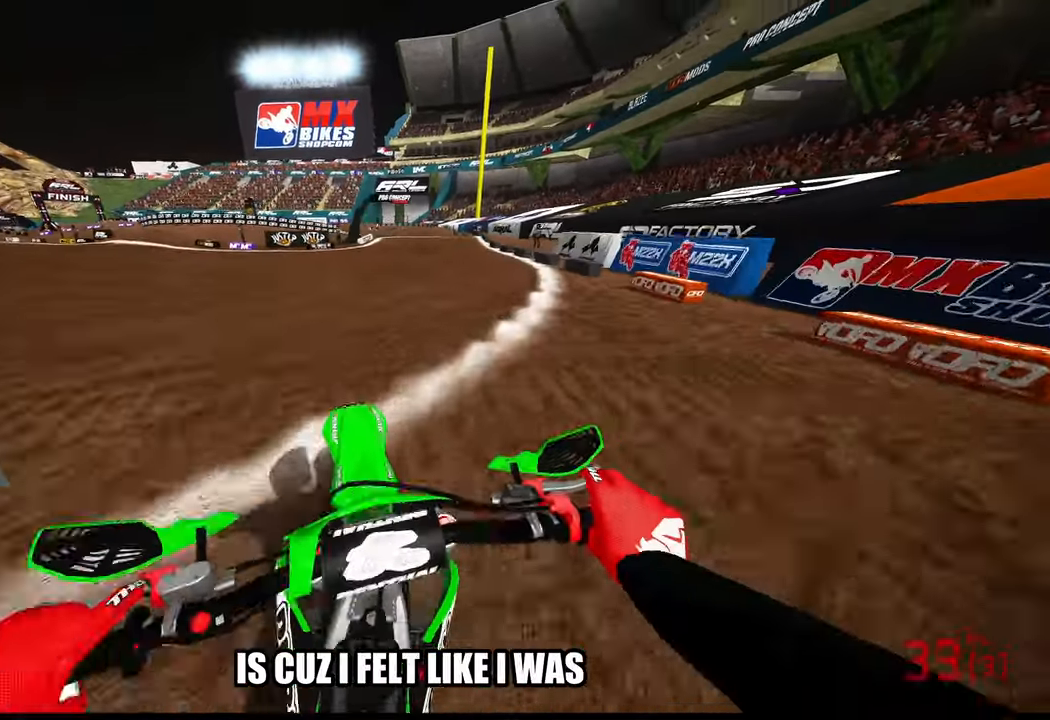
{"buttons": ["R2"], "left_stick": "up-left", "right_stick": "up", "events": [[117, "right_stick", "up"], [367, "left_stick", "up-left"]]}
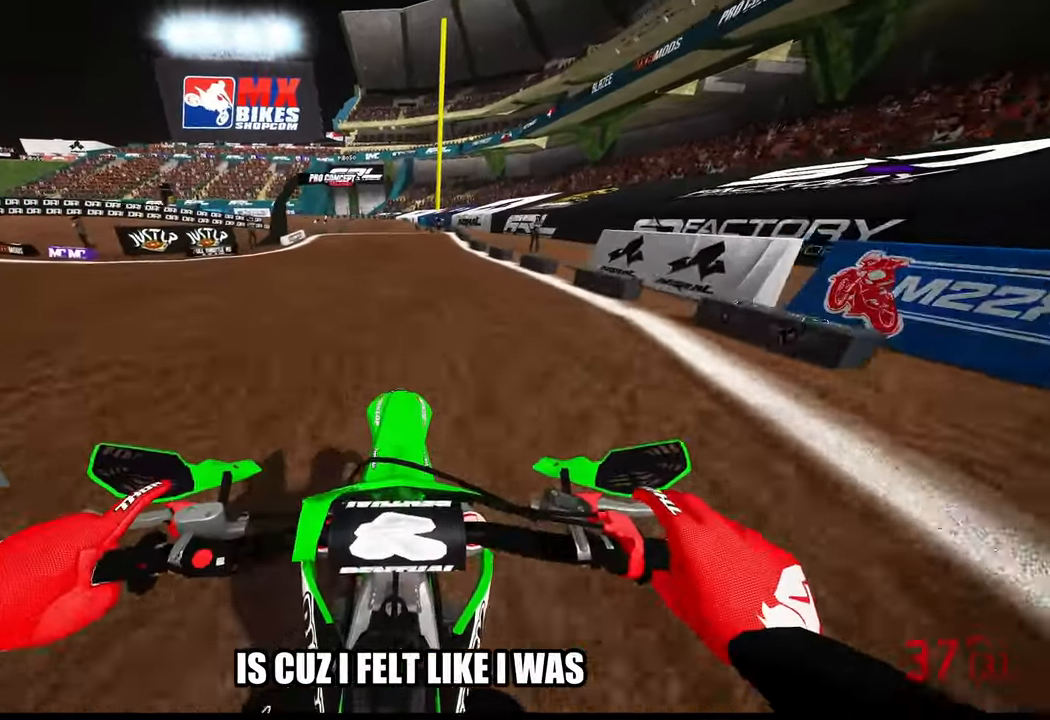
{"buttons": ["R2"], "left_stick": "up-left", "right_stick": "center", "events": [[100, "right_stick", "center"]]}
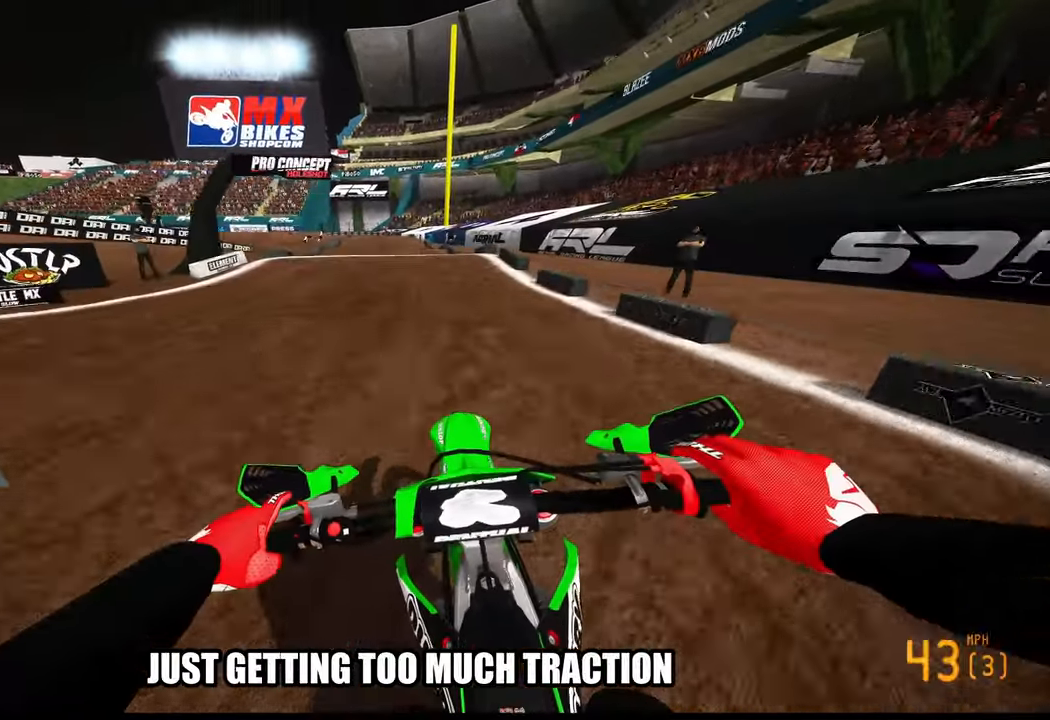
{"buttons": [], "left_stick": "center", "right_stick": "center", "events": [[50, "R3", "down"], [183, "R3", "up"], [233, "left_stick", "center"], [383, "R2", "up"]]}
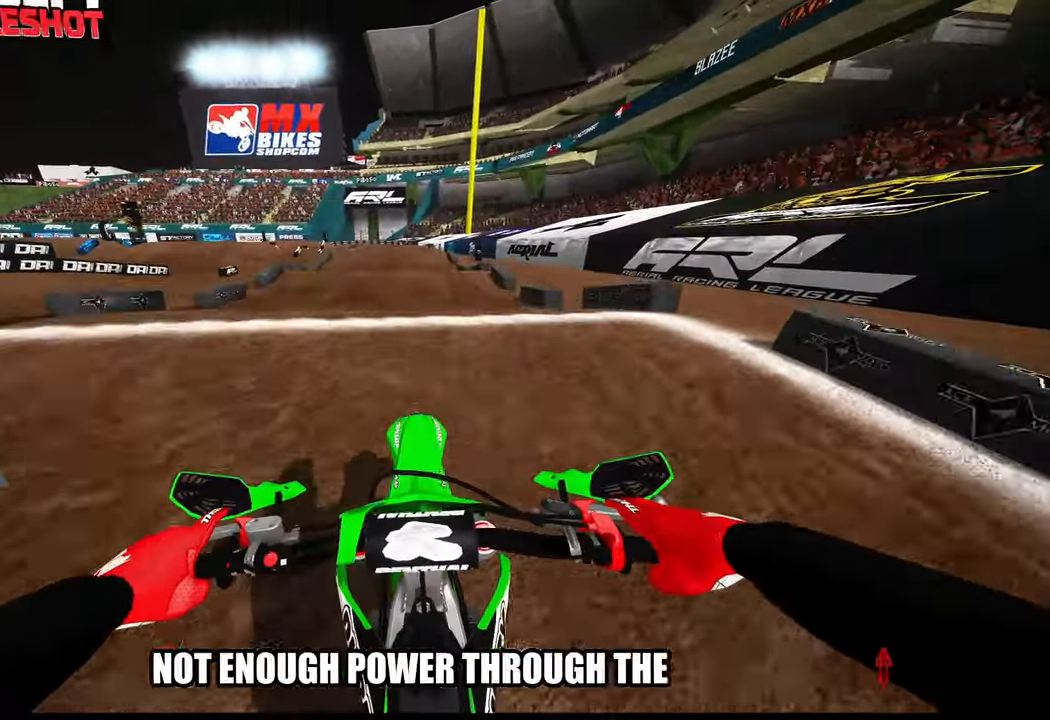
{"buttons": ["R2"], "left_stick": "center", "right_stick": "up", "events": [[200, "R2", "down"], [250, "right_stick", "up"]]}
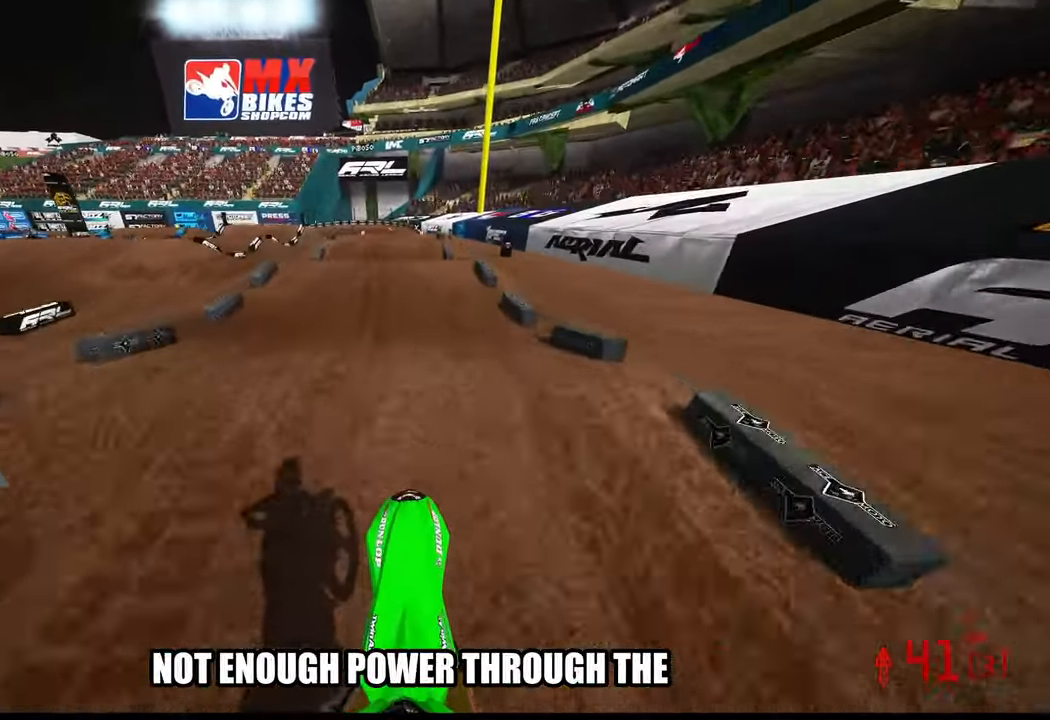
{"buttons": ["R2"], "left_stick": "center", "right_stick": "up", "events": [[133, "right_stick", "center"], [467, "right_stick", "up"]]}
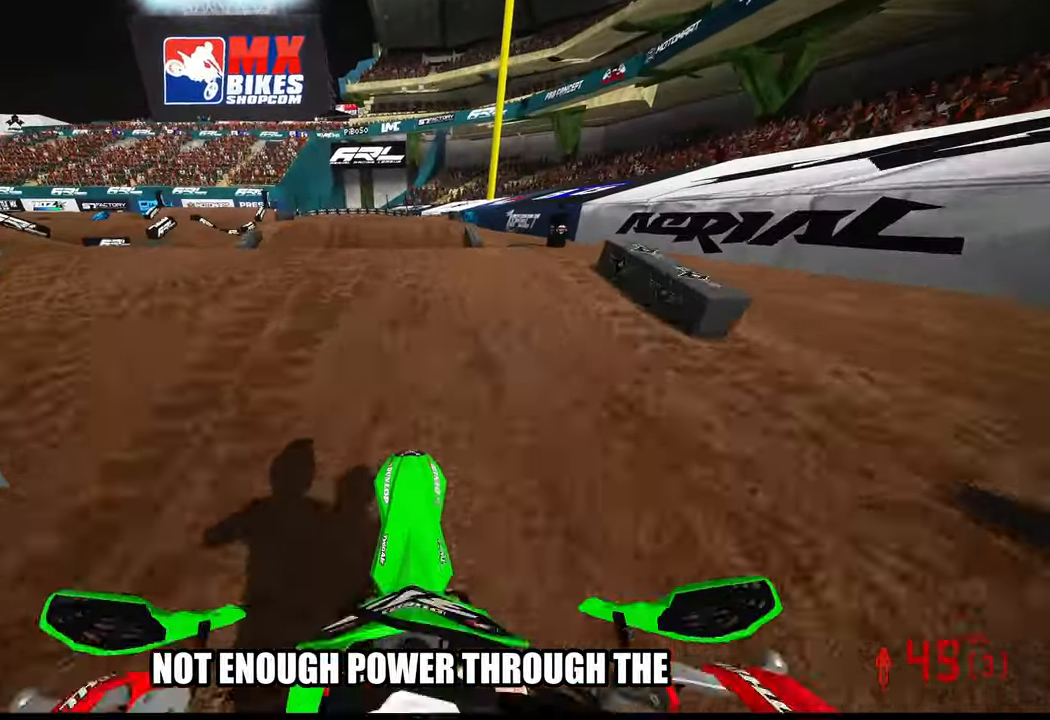
{"buttons": [], "left_stick": "center", "right_stick": "center", "events": [[183, "R2", "up"], [200, "right_stick", "center"], [350, "L1", "down"], [433, "L1", "up"]]}
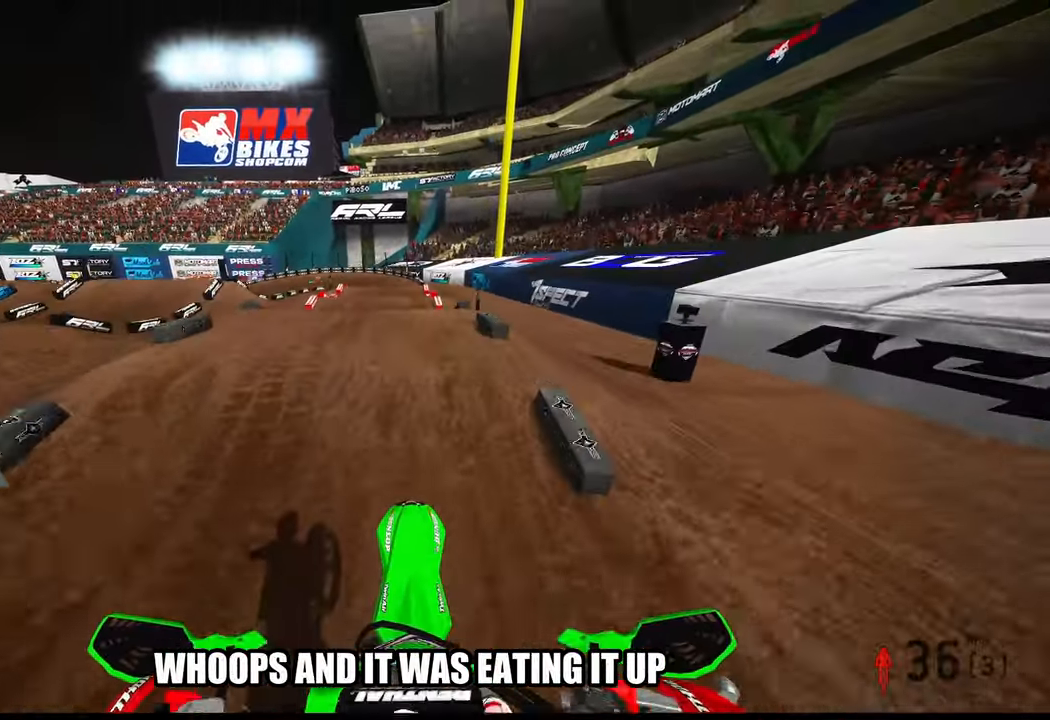
{"buttons": ["R2"], "left_stick": "center", "right_stick": "down", "events": [[383, "right_stick", "down"], [417, "R2", "down"]]}
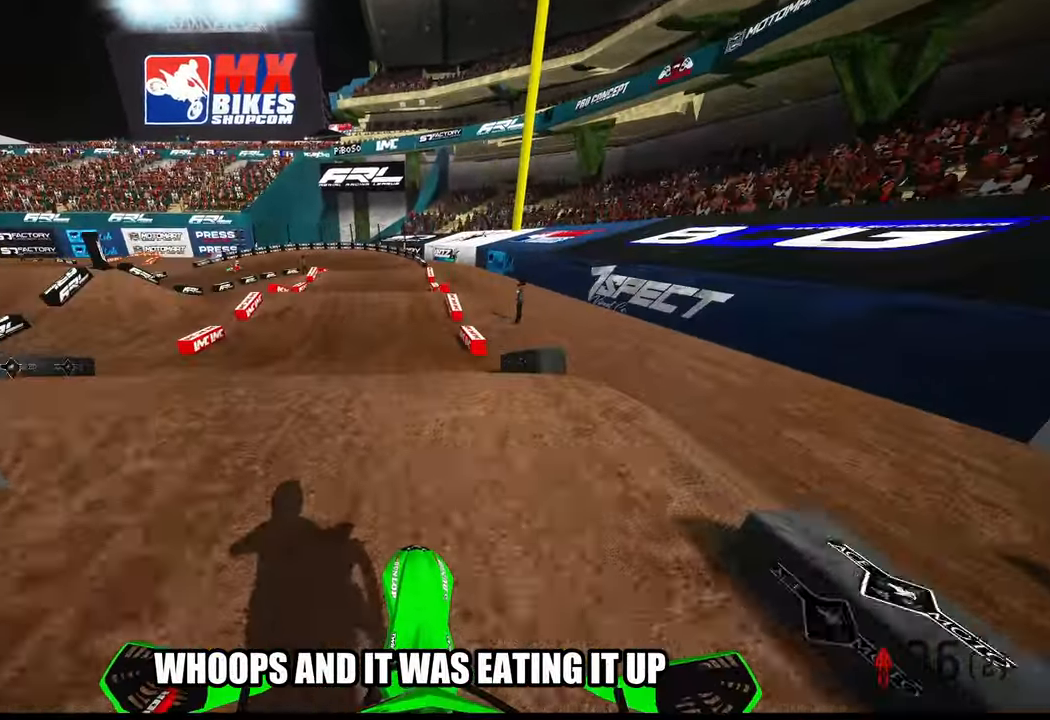
{"buttons": ["R2"], "left_stick": "left", "right_stick": "up", "events": [[100, "right_stick", "center"], [283, "R2", "up"], [333, "left_stick", "up-left"], [383, "right_stick", "up"], [417, "R2", "down"], [433, "left_stick", "left"]]}
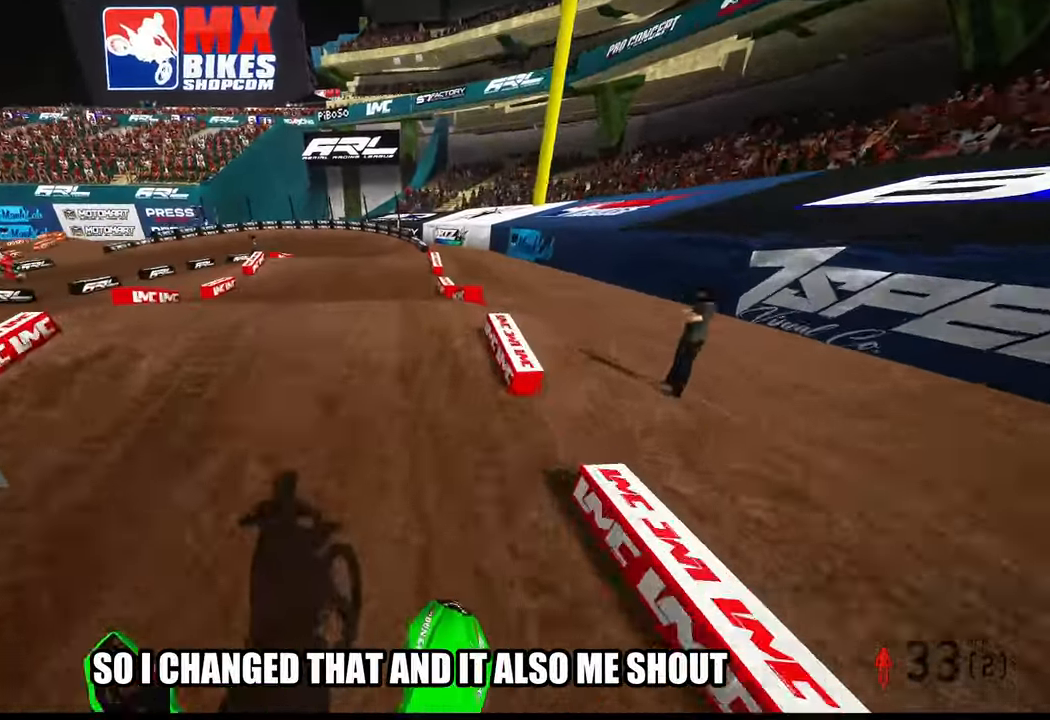
{"buttons": [], "left_stick": "center", "right_stick": "up", "events": [[83, "left_stick", "center"], [150, "R2", "up"]]}
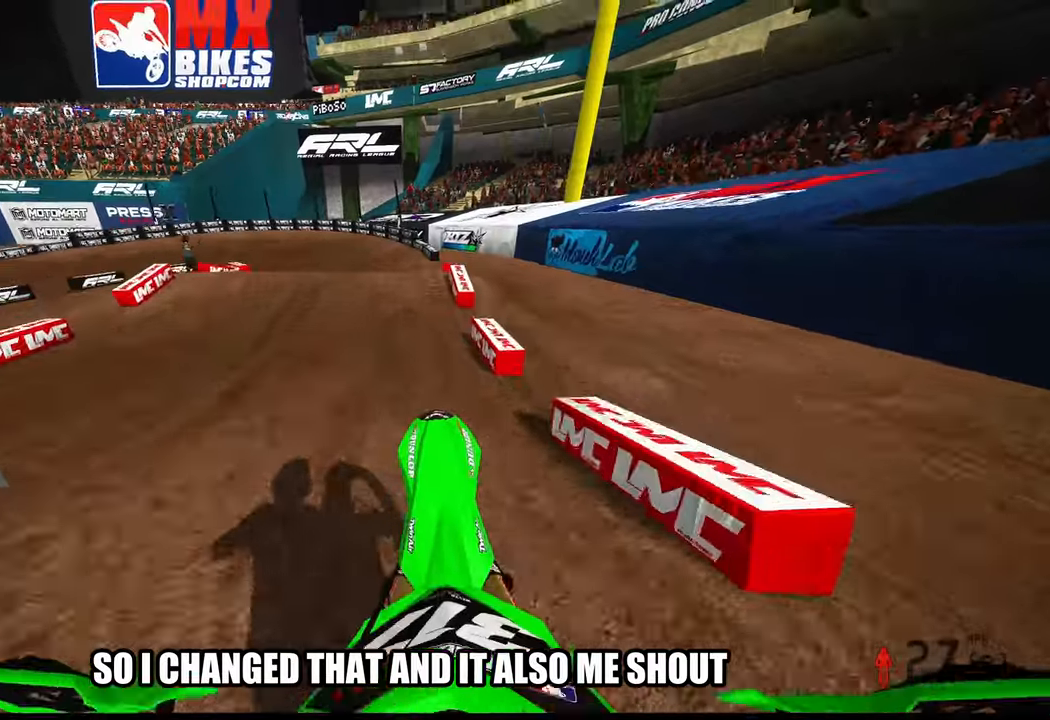
{"buttons": [], "left_stick": "up-left", "right_stick": "up", "events": [[150, "left_stick", "up-left"], [284, "R2", "down"], [467, "R2", "up"]]}
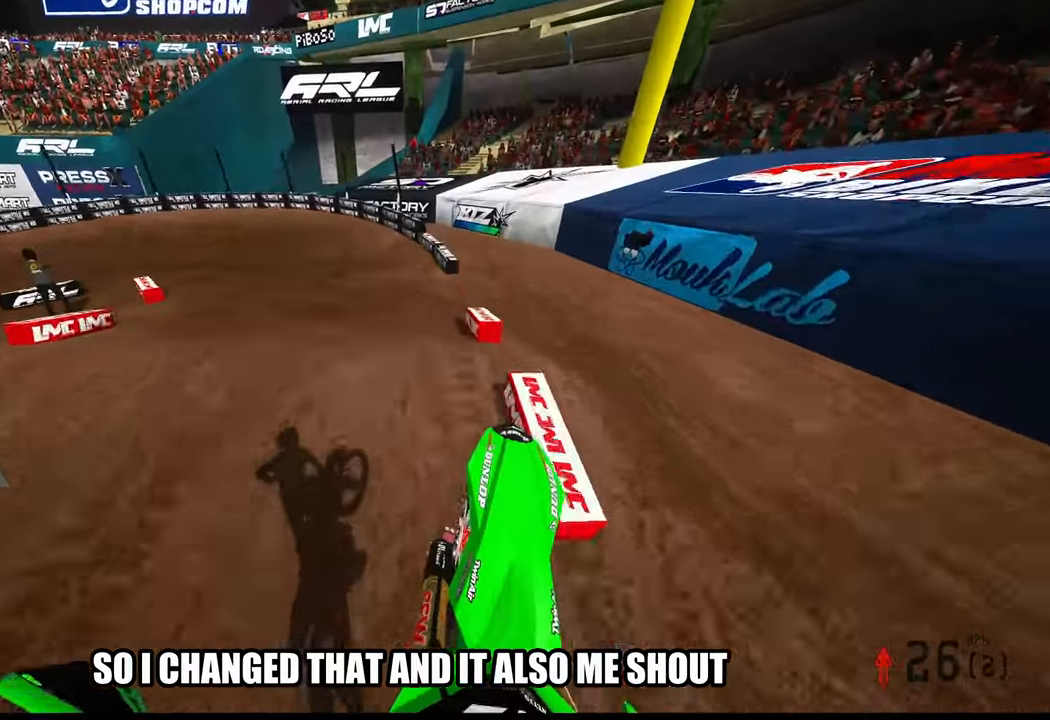
{"buttons": ["R2"], "left_stick": "up-left", "right_stick": "up-right", "events": [[167, "R2", "down"], [184, "right_stick", "center"], [267, "R3", "down"], [417, "R3", "up"], [417, "right_stick", "up-right"]]}
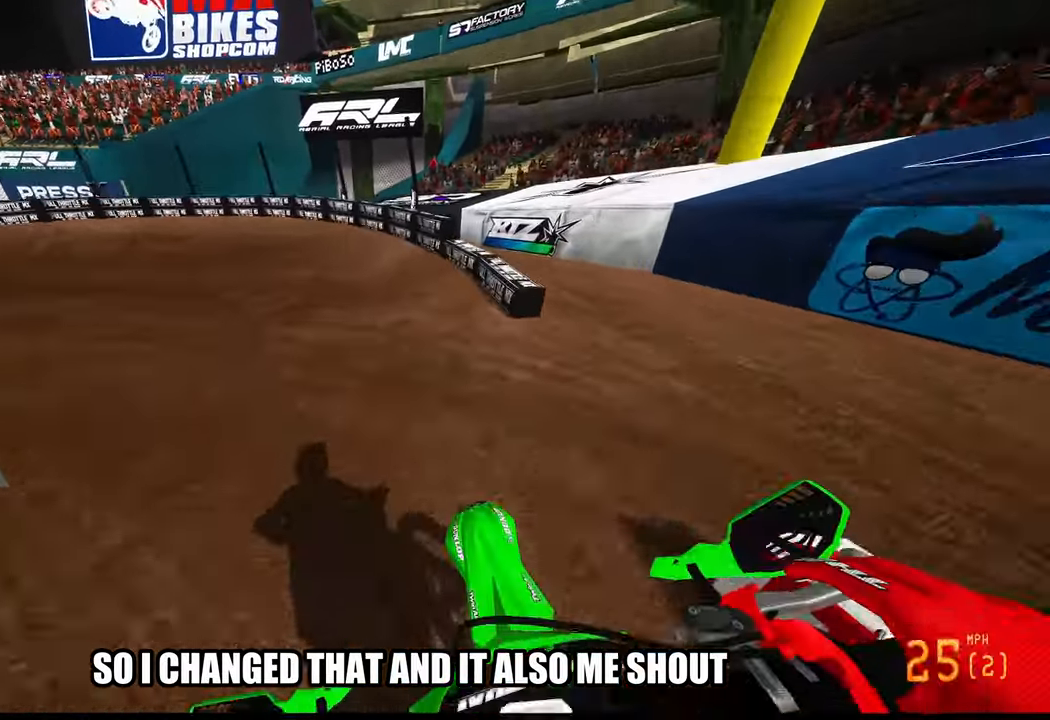
{"buttons": ["R2"], "left_stick": "up-left", "right_stick": "up-right", "events": []}
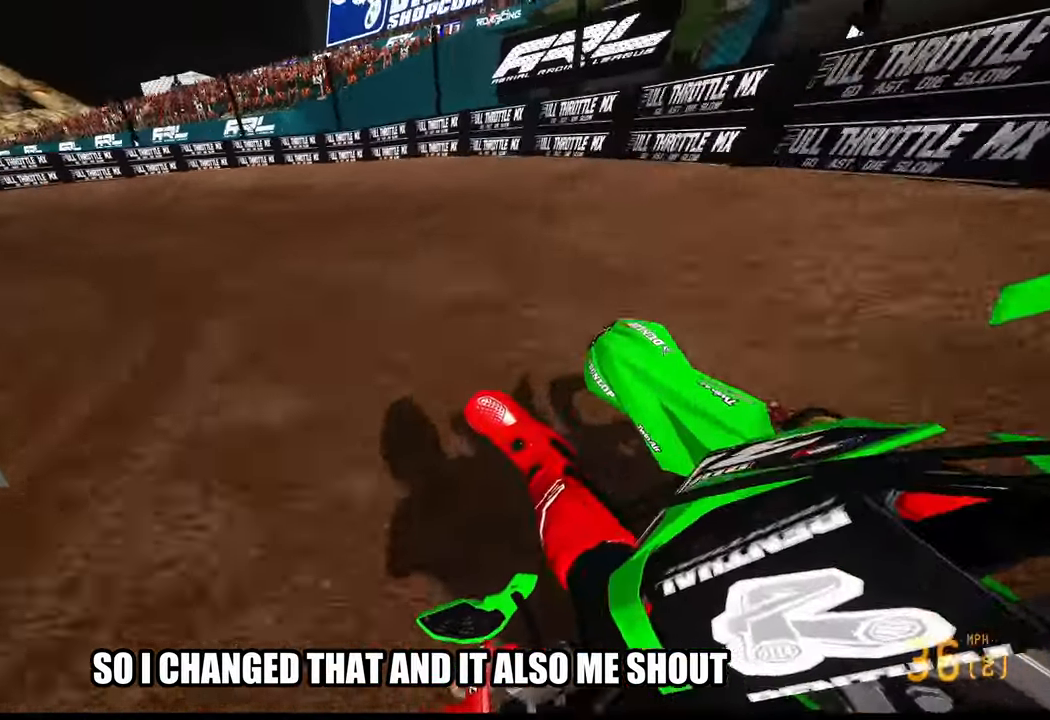
{"buttons": [], "left_stick": "up-left", "right_stick": "up-right", "events": [[117, "right_stick", "center"], [150, "R2", "up"], [384, "right_stick", "up-right"]]}
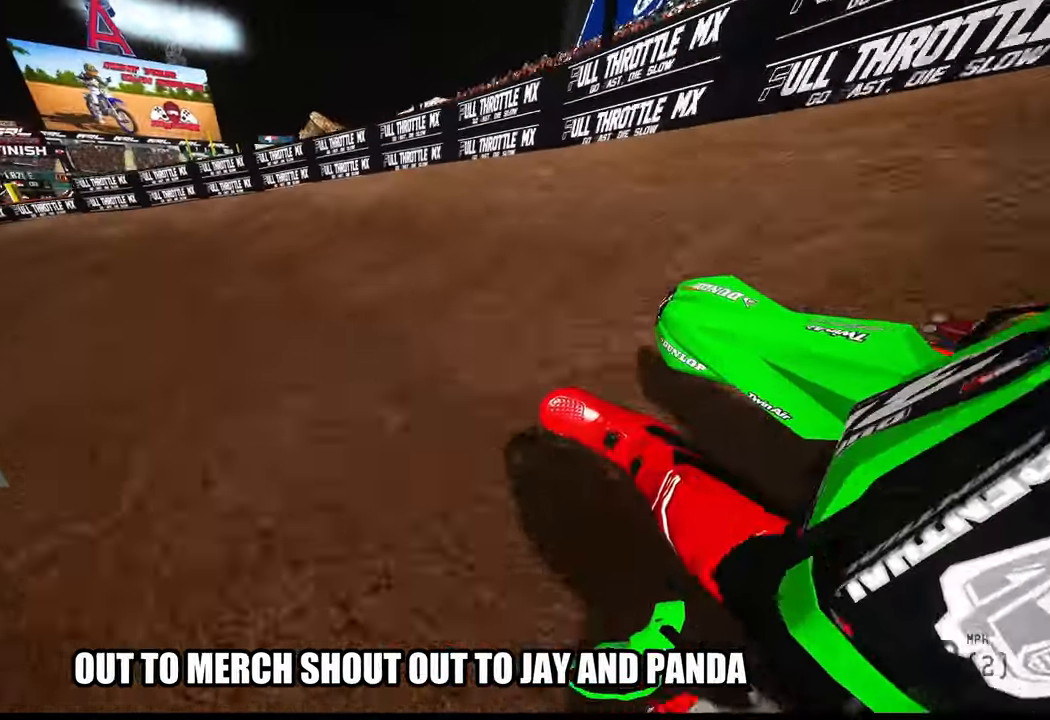
{"buttons": ["R2"], "left_stick": "up-left", "right_stick": "up-right", "events": [[134, "R2", "down"]]}
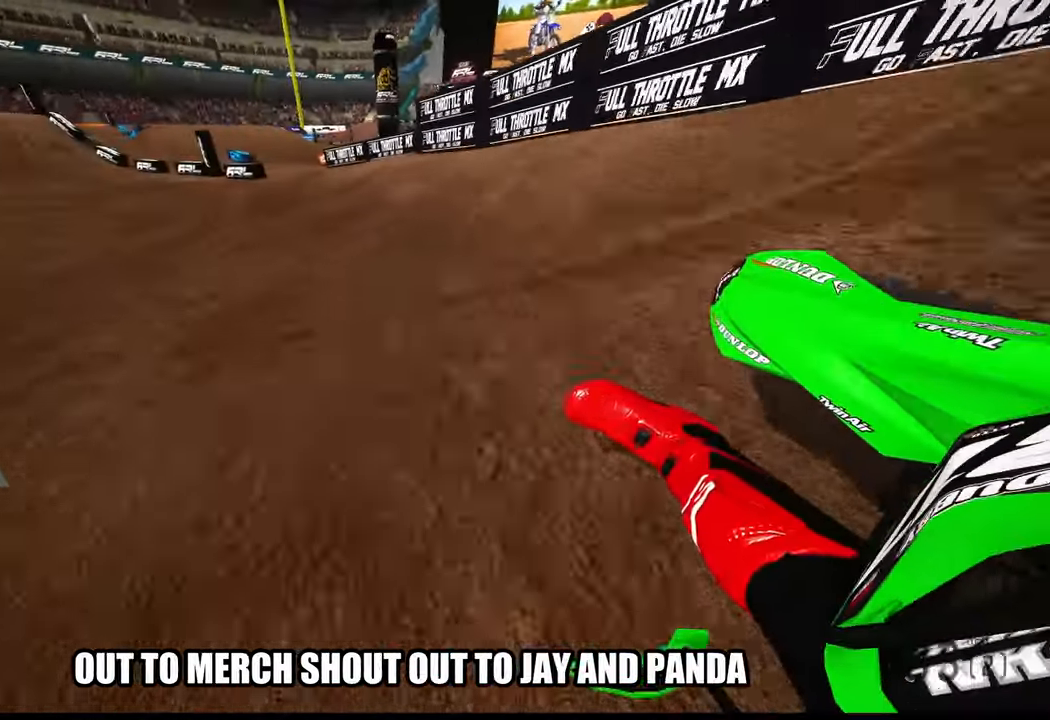
{"buttons": ["R2", "R3"], "left_stick": "up", "right_stick": "center", "events": [[317, "left_stick", "up"], [317, "right_stick", "center"], [450, "R3", "down"]]}
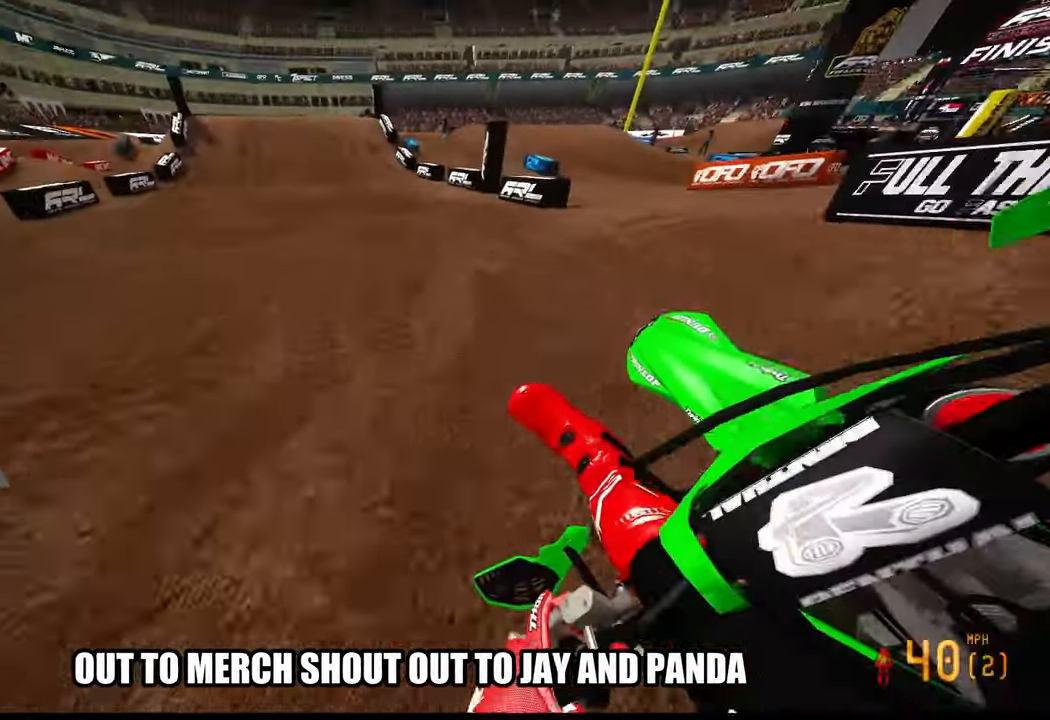
{"buttons": ["R2"], "left_stick": "center", "right_stick": "center", "events": [[34, "R3", "up"], [250, "left_stick", "center"]]}
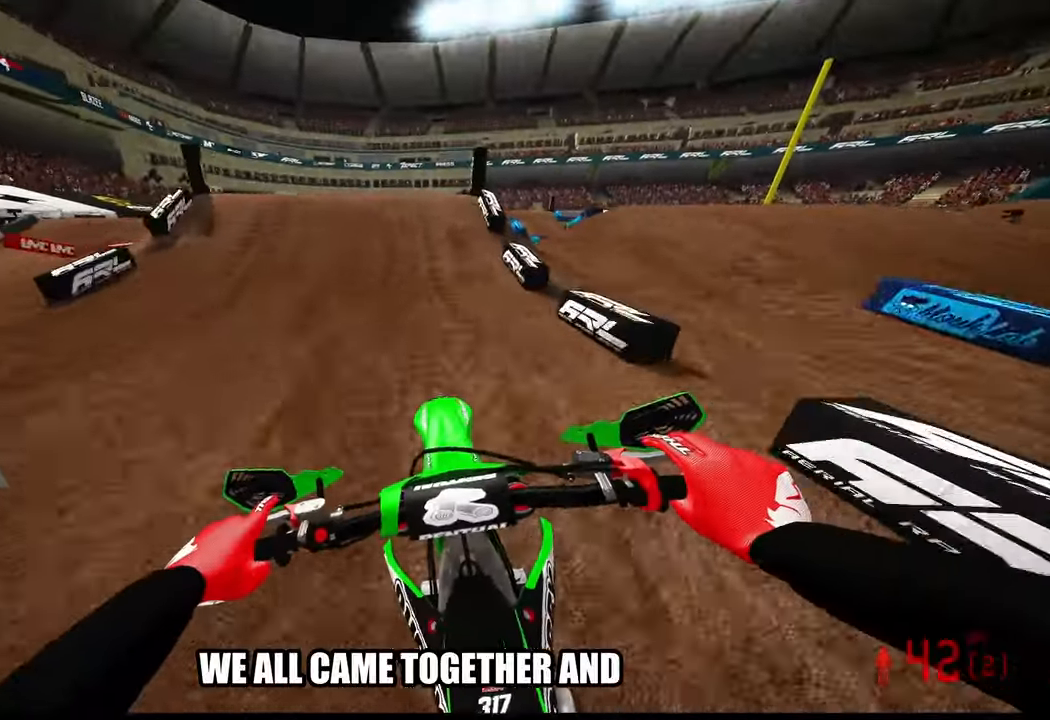
{"buttons": [], "left_stick": "up-left", "right_stick": "center", "events": [[317, "left_stick", "up-left"], [334, "R3", "down"], [434, "R3", "up"], [450, "R2", "up"]]}
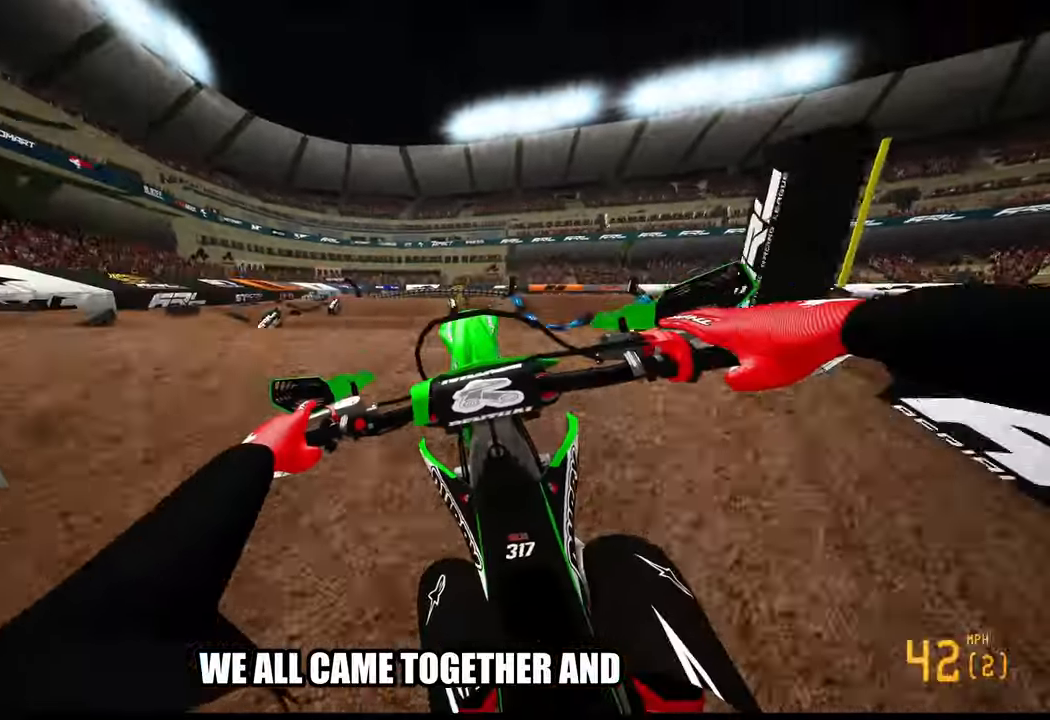
{"buttons": ["R2"], "left_stick": "up-right", "right_stick": "up", "events": [[100, "left_stick", "center"], [134, "R2", "down"], [150, "R3", "down"], [217, "R3", "up"], [317, "left_stick", "right"], [384, "left_stick", "up-right"], [384, "right_stick", "up"]]}
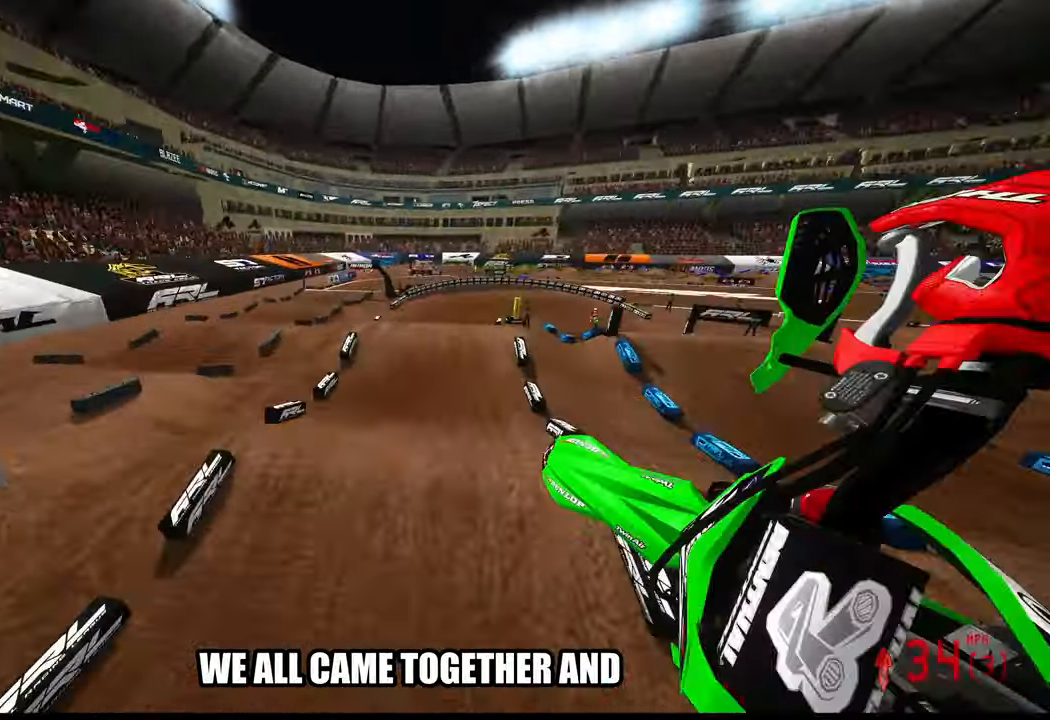
{"buttons": ["R2"], "left_stick": "center", "right_stick": "up", "events": [[17, "left_stick", "center"], [150, "left_stick", "left"], [433, "left_stick", "center"]]}
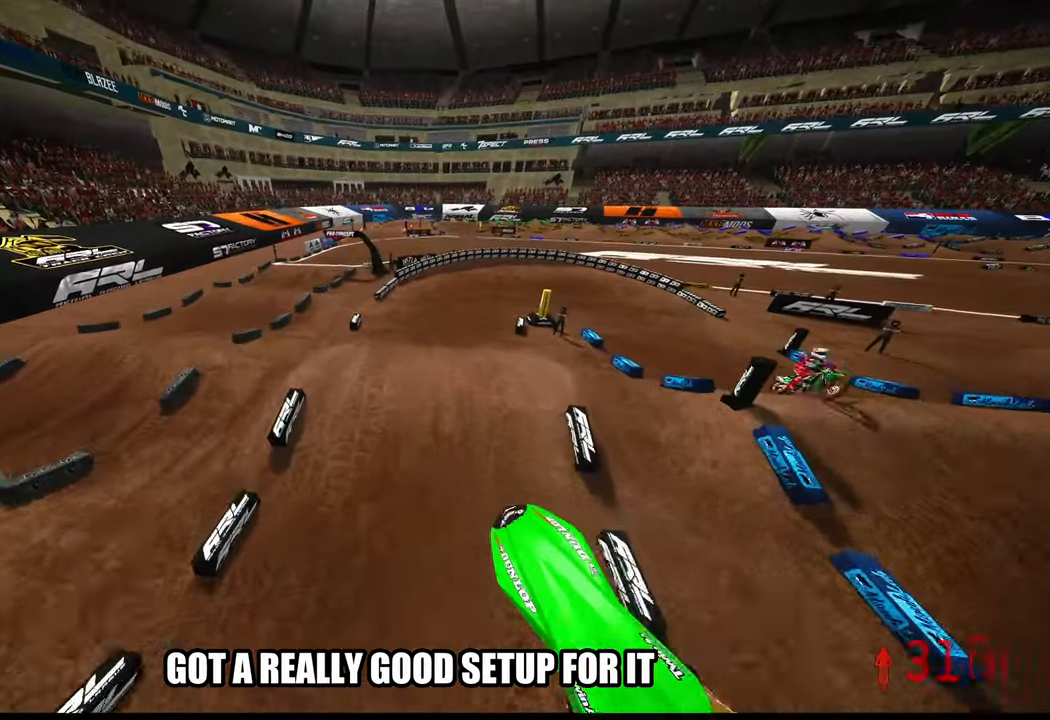
{"buttons": ["R2"], "left_stick": "up-right", "right_stick": "up", "events": [[166, "left_stick", "up-right"]]}